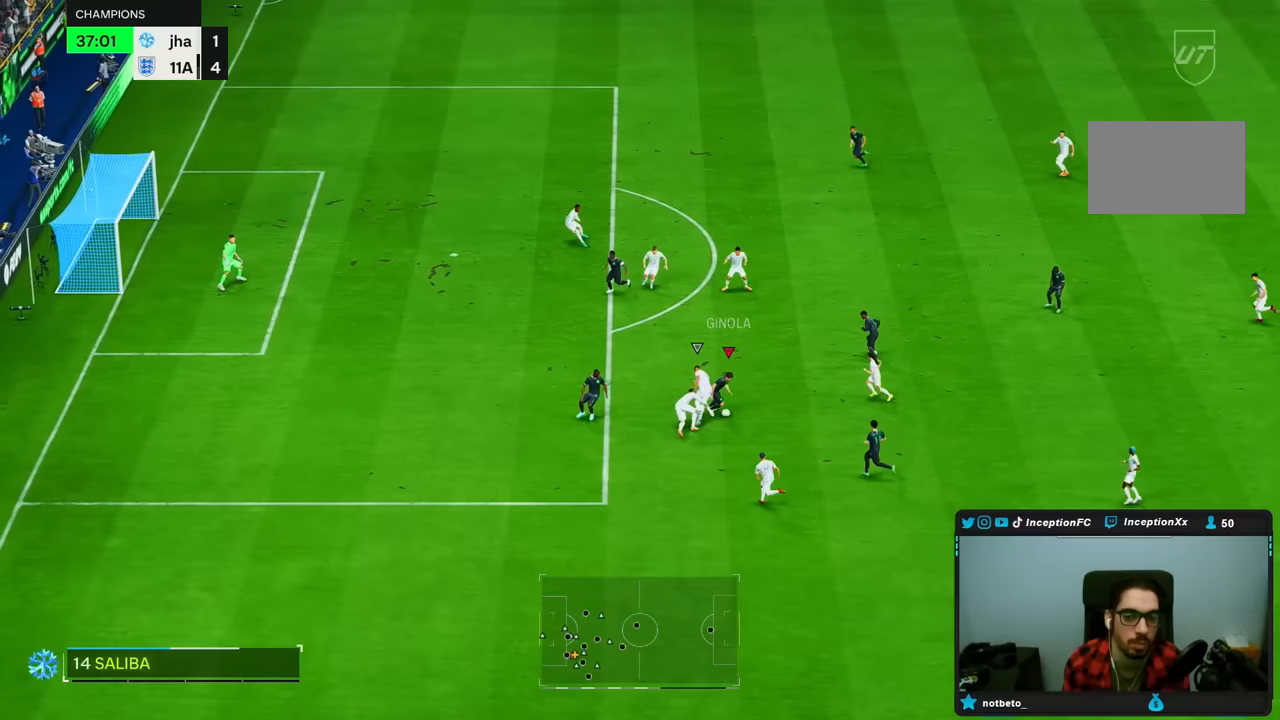
Gameplay with a controller (PlayStation layout); each line is a JSON object with the inputs held at the frame after it. "events" lists button and stick changes between this image and that frame as [ms after this image, input, new state], when the widget could be followed in between. Not read: L3 R3.
{"buttons": [], "left_stick": "down-right", "right_stick": "center", "events": [[100, "left_stick", "right"], [483, "left_stick", "down-right"]]}
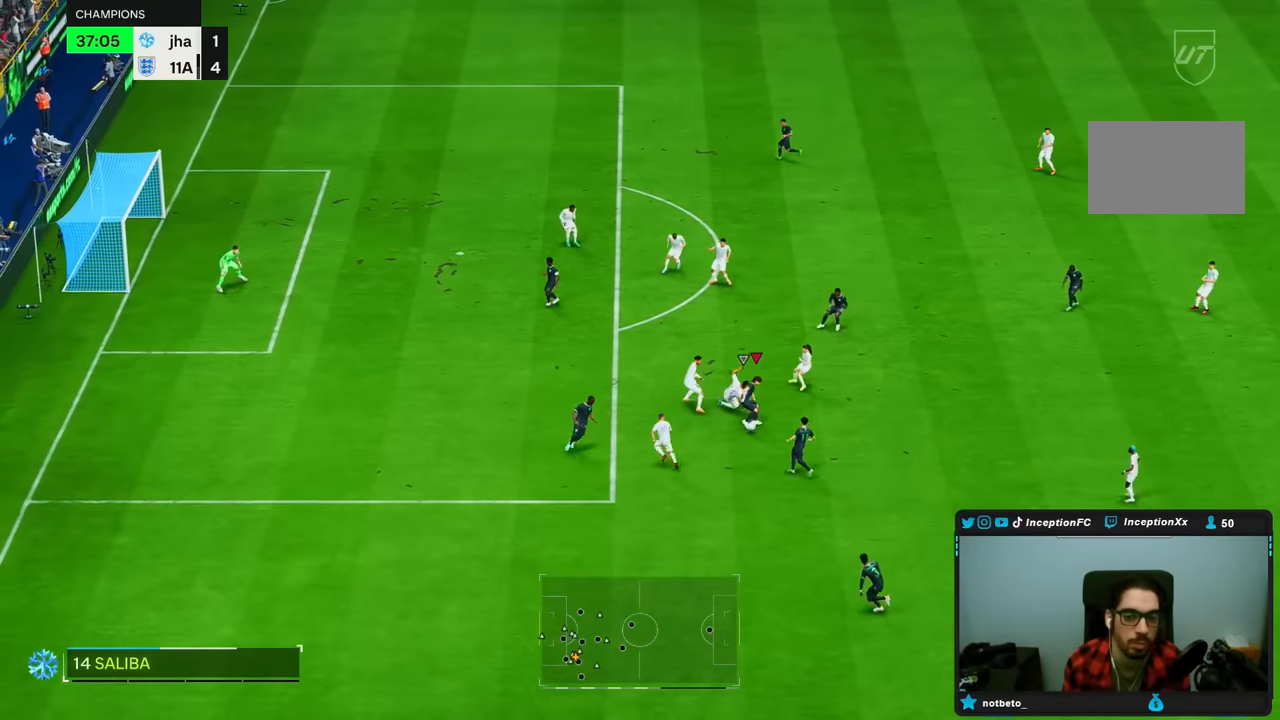
{"buttons": [], "left_stick": "down-right", "right_stick": "center", "events": []}
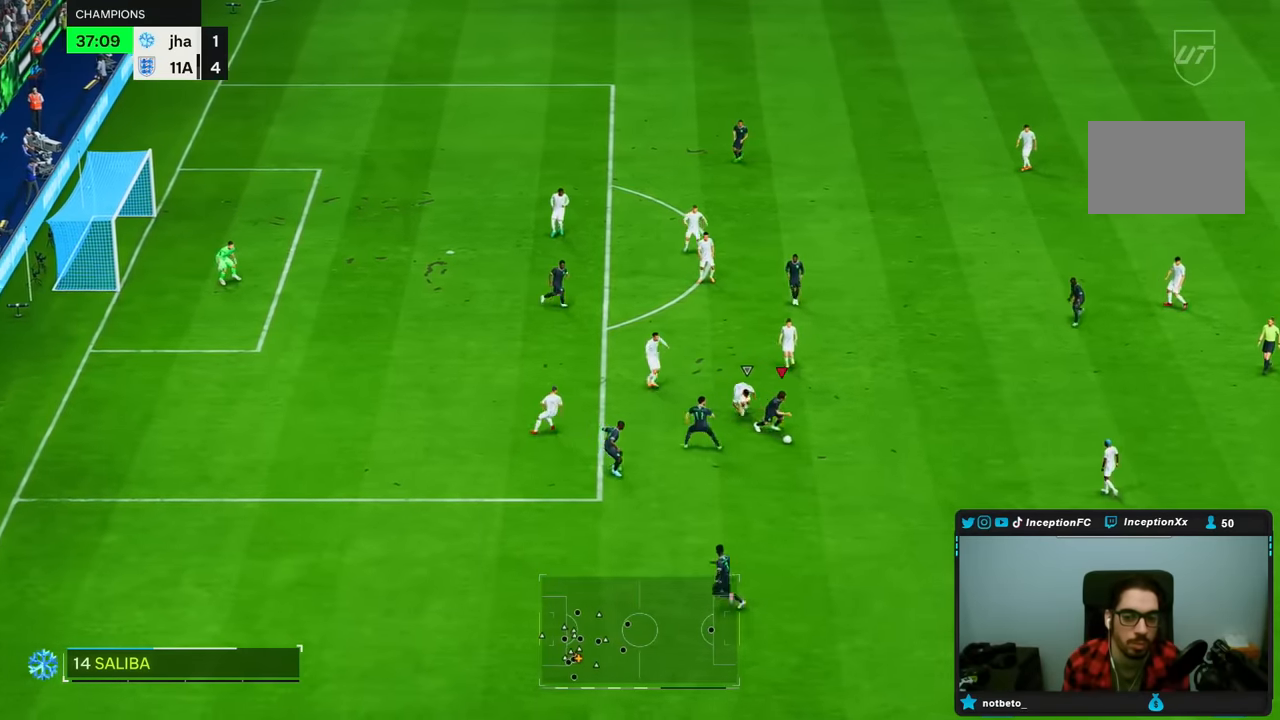
{"buttons": [], "left_stick": "down-right", "right_stick": "center", "events": [[17, "left_stick", "center"], [83, "L1", "down"], [183, "L1", "up"], [383, "left_stick", "down-right"]]}
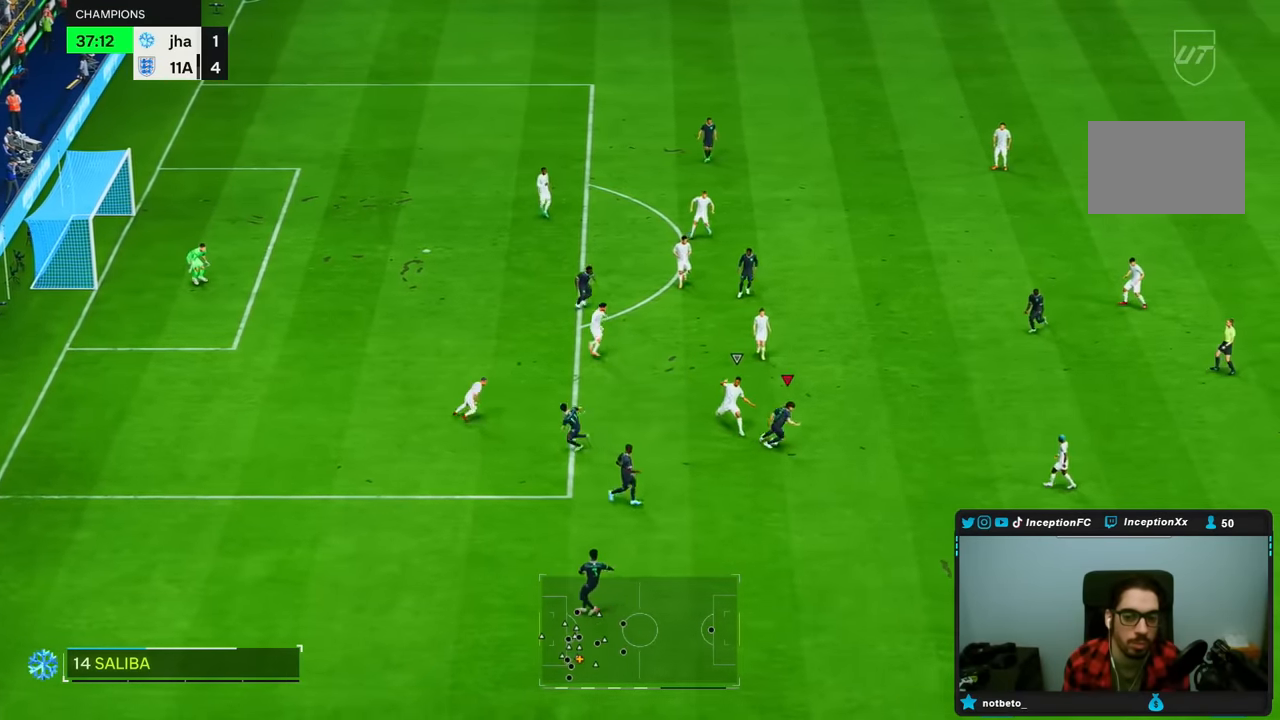
{"buttons": [], "left_stick": "down", "right_stick": "center", "events": [[317, "left_stick", "down"]]}
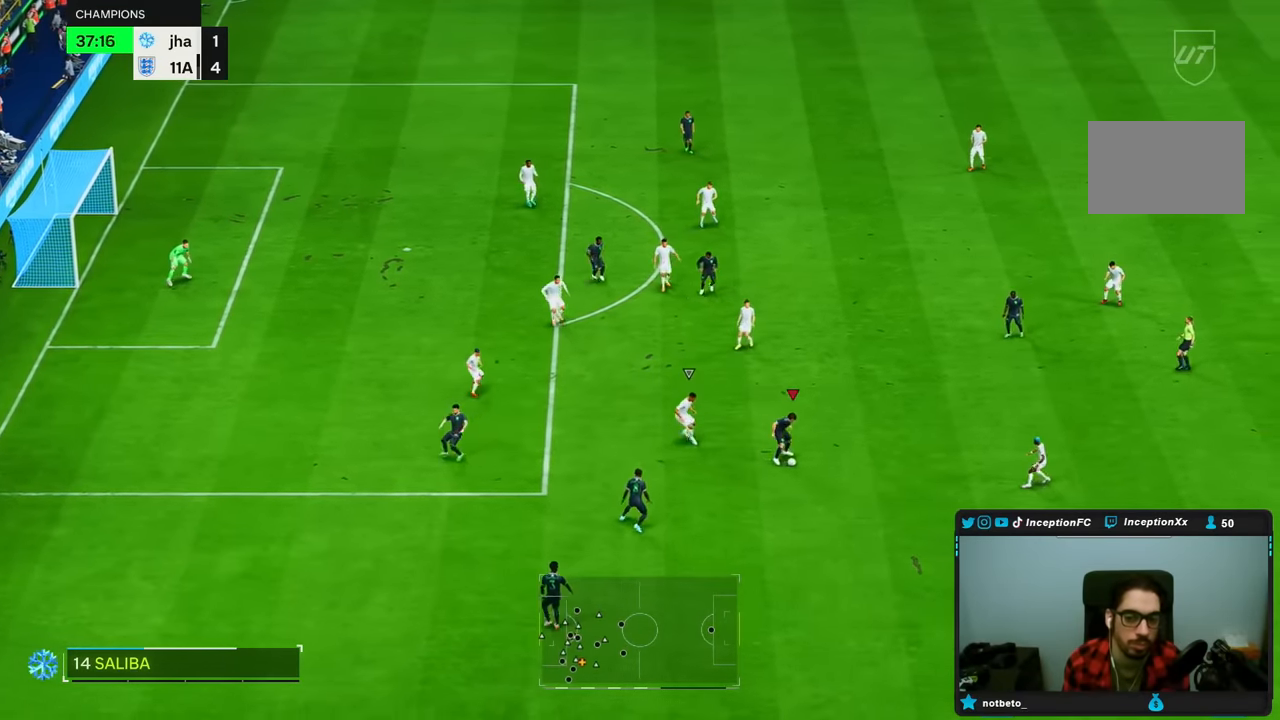
{"buttons": [], "left_stick": "down", "right_stick": "center", "events": []}
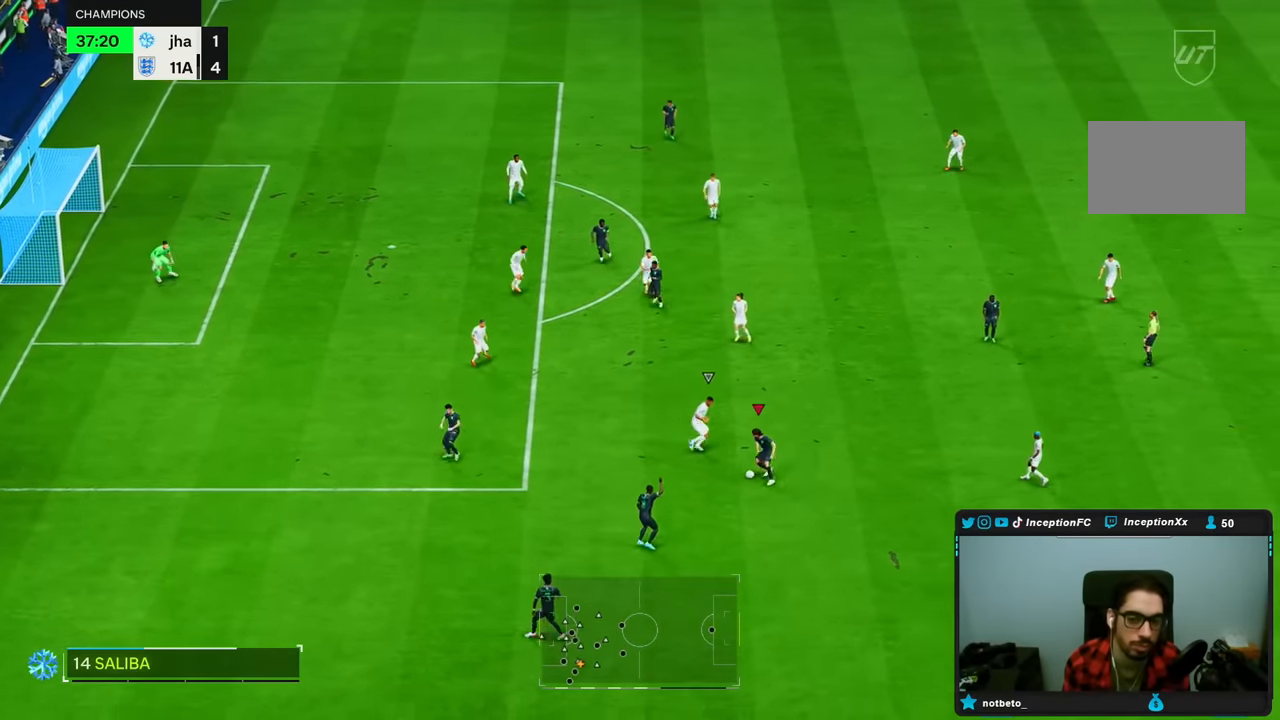
{"buttons": [], "left_stick": "down-left", "right_stick": "center"}
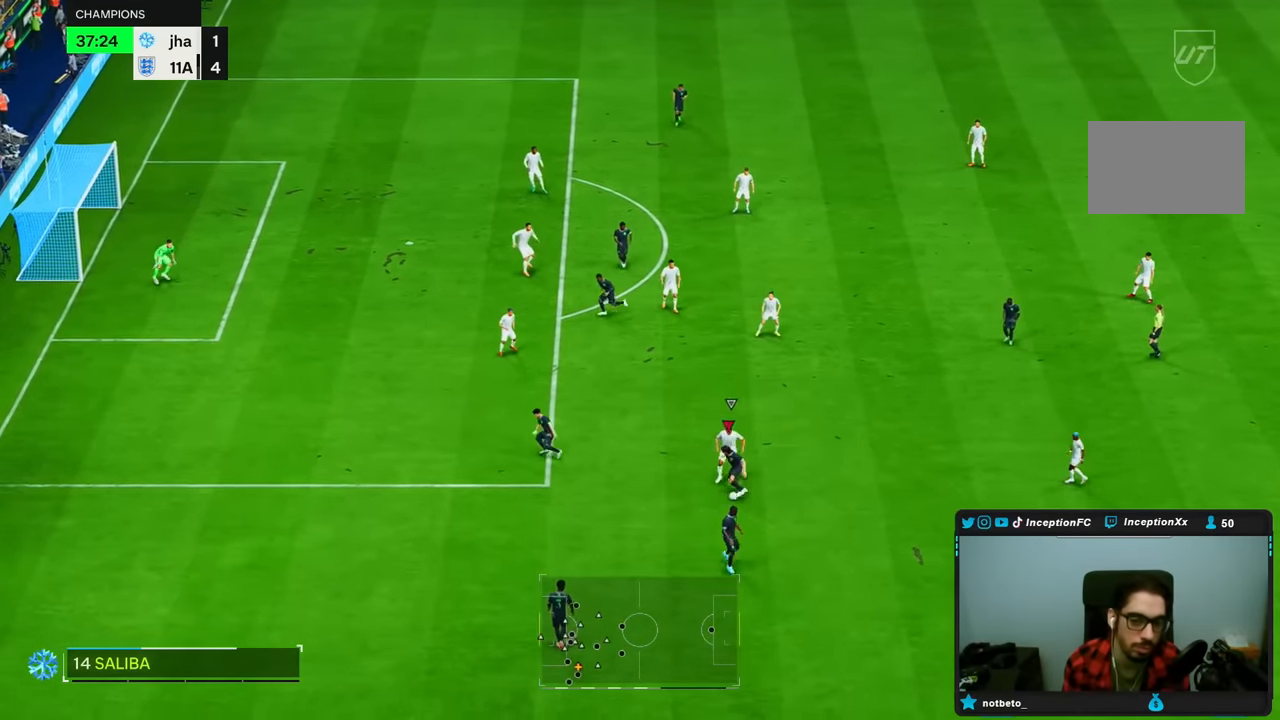
{"buttons": [], "left_stick": "down-left", "right_stick": "center", "events": [[367, "R1", "down"], [500, "R1", "up"]]}
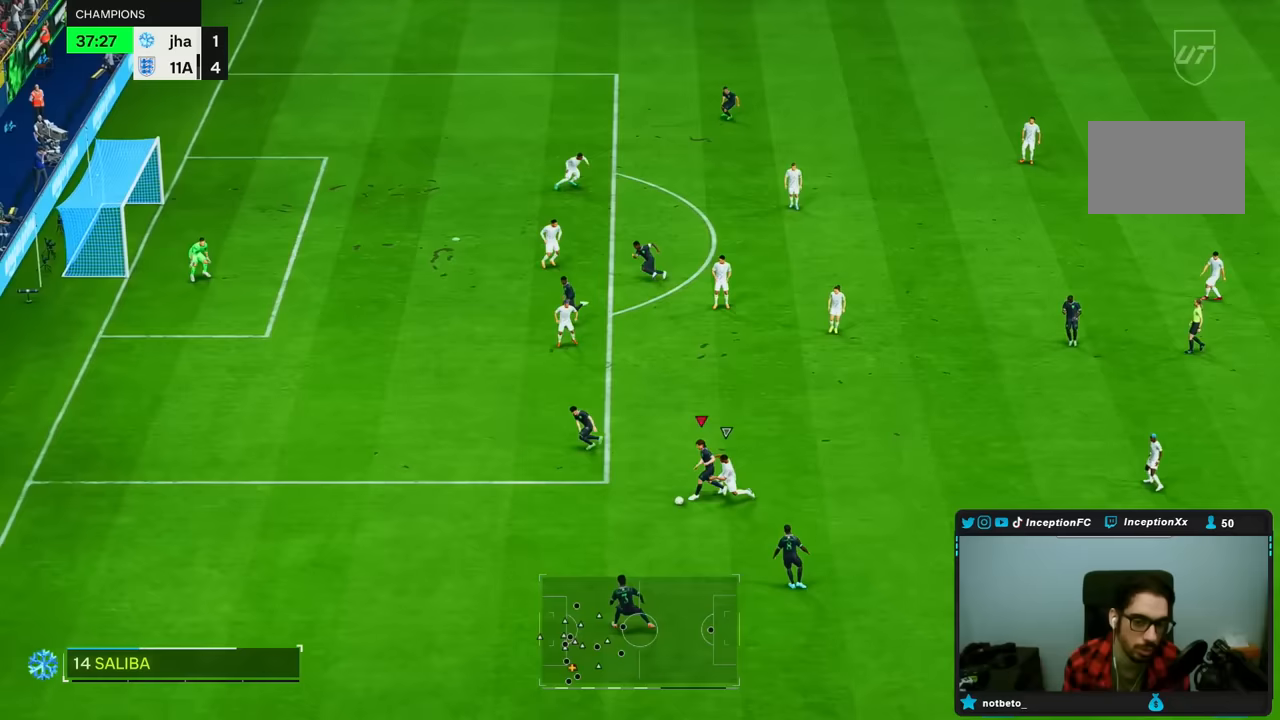
{"buttons": [], "left_stick": "left", "right_stick": "center", "events": [[33, "left_stick", "left"]]}
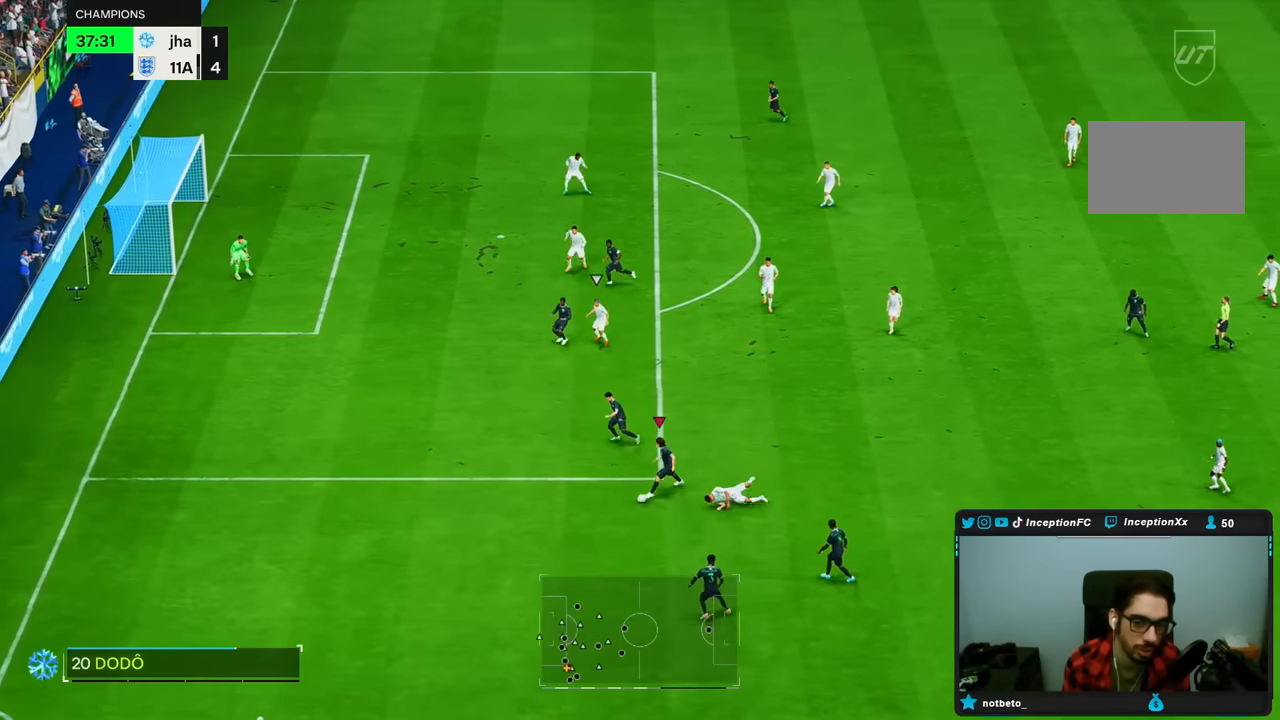
{"buttons": [], "left_stick": "center", "right_stick": "right", "events": [[383, "left_stick", "center"], [400, "right_stick", "right"]]}
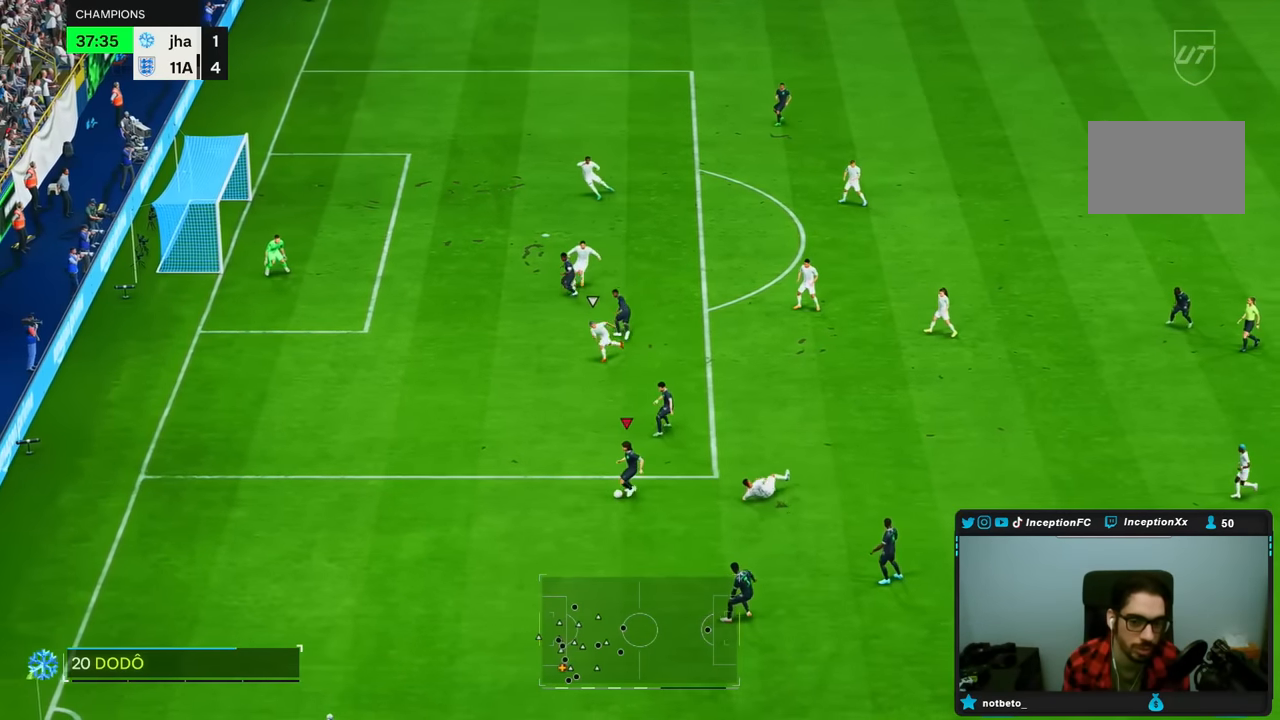
{"buttons": [], "left_stick": "center", "right_stick": "down", "events": [[250, "right_stick", "down"], [300, "right_stick", "center"], [400, "right_stick", "down"]]}
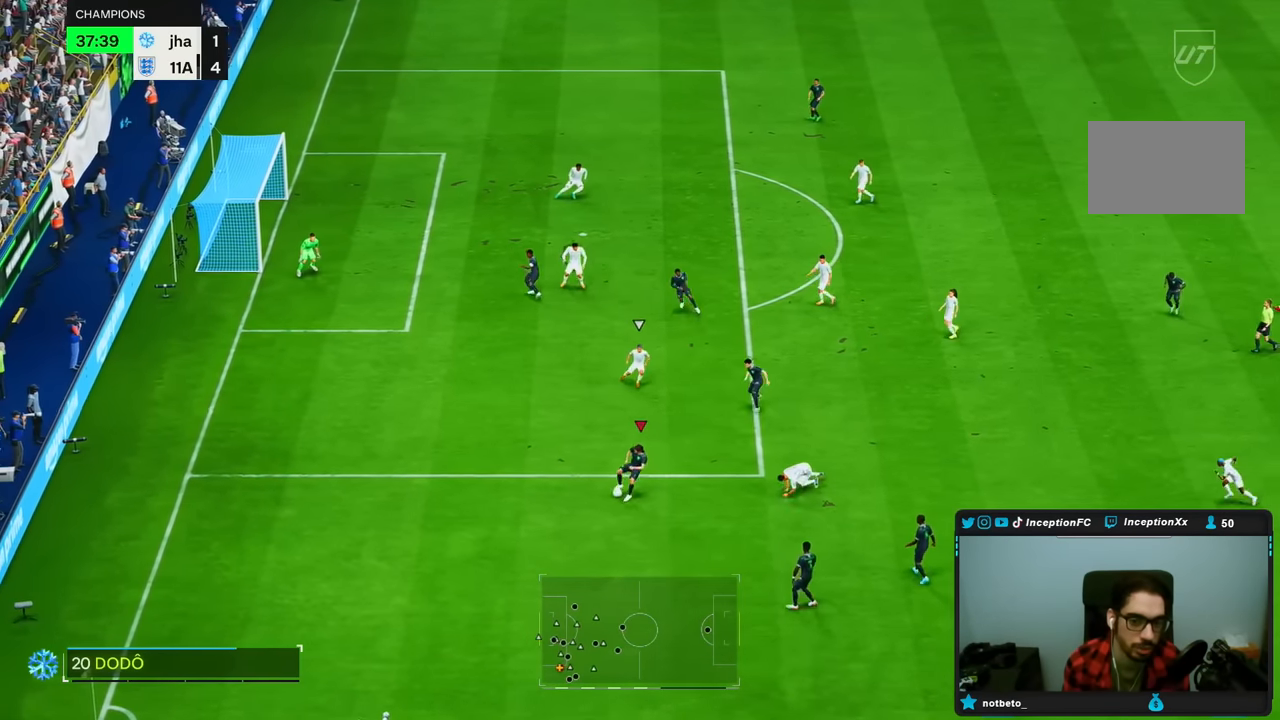
{"buttons": ["L1"], "left_stick": "center", "right_stick": "center", "events": [[17, "right_stick", "center"], [483, "L1", "down"]]}
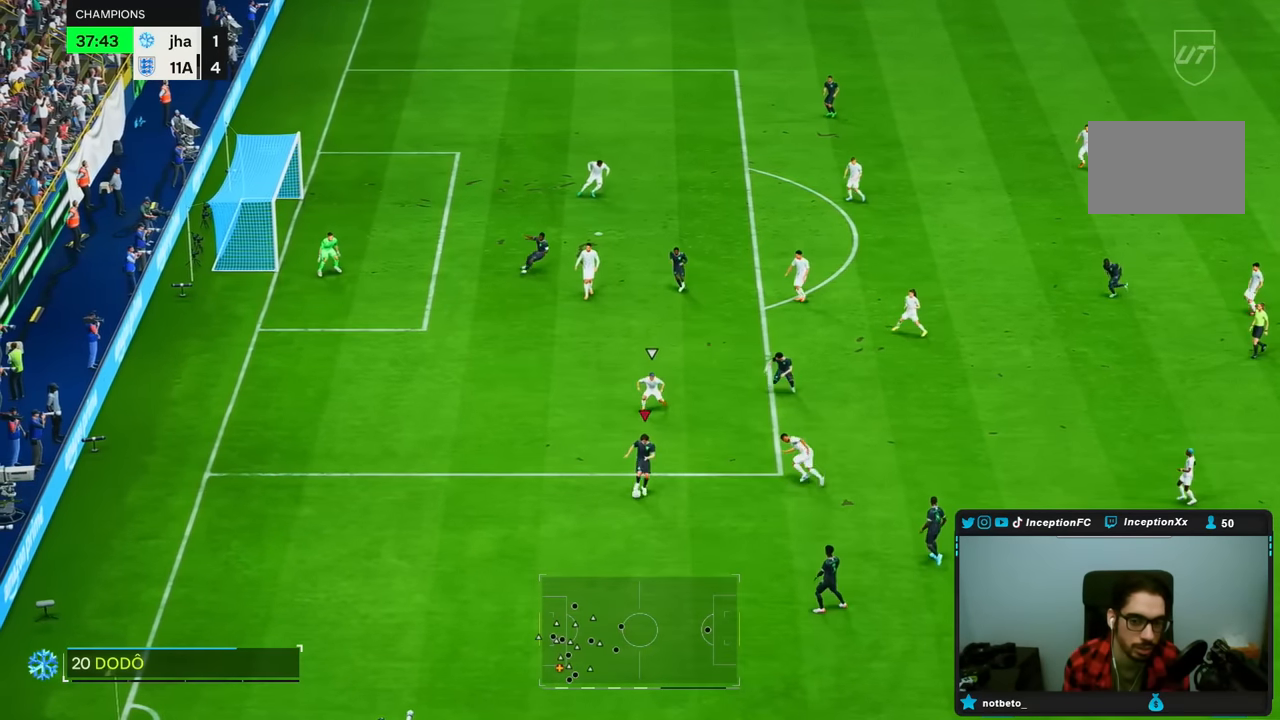
{"buttons": [], "left_stick": "down", "right_stick": "center", "events": [[83, "L1", "up"], [300, "left_stick", "down"]]}
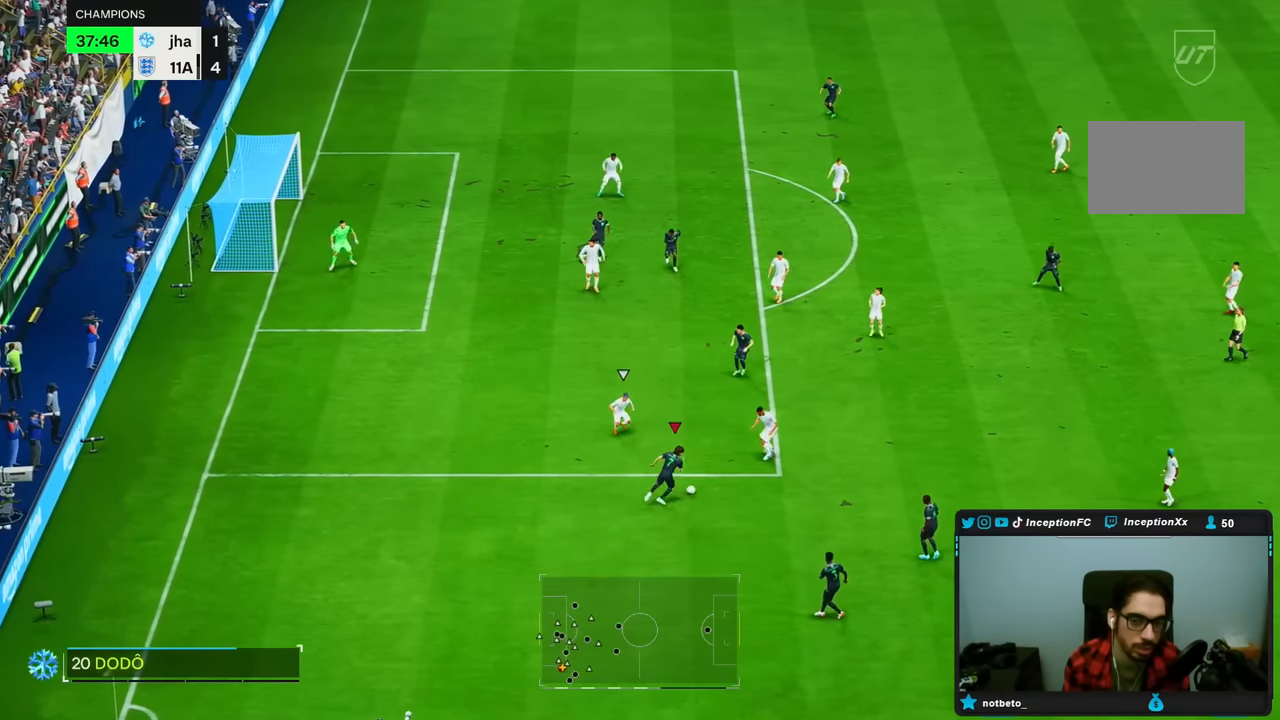
{"buttons": [], "left_stick": "down", "right_stick": "center", "events": []}
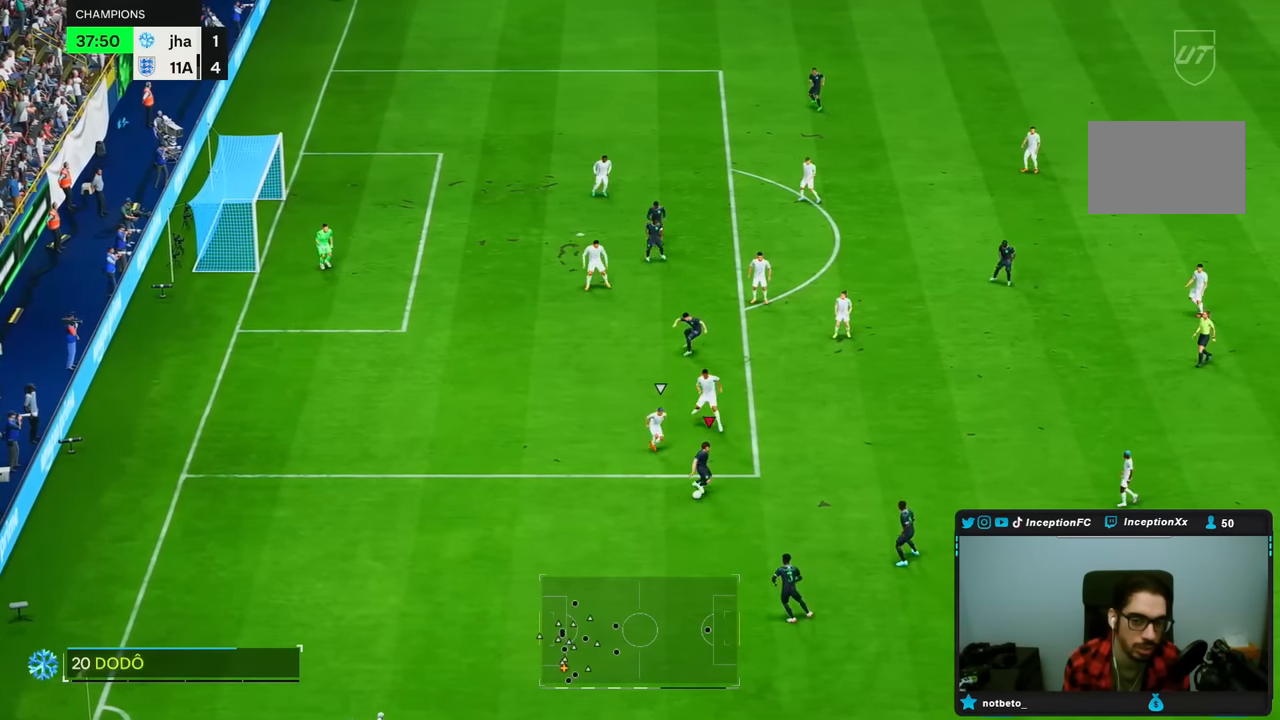
{"buttons": ["R2"], "left_stick": "left", "right_stick": "center", "events": [[217, "R2", "down"], [217, "left_stick", "down-left"], [433, "left_stick", "left"]]}
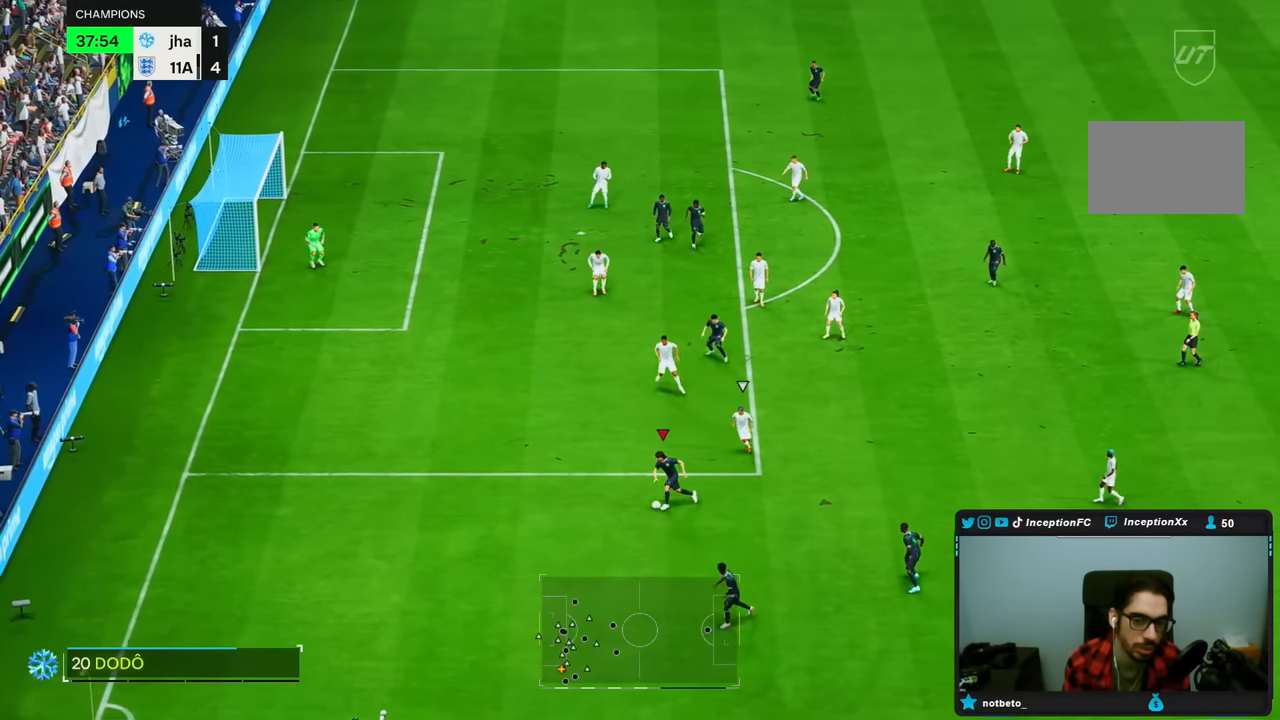
{"buttons": [], "left_stick": "center", "right_stick": "right", "events": [[333, "R2", "up"], [367, "left_stick", "down-right"], [417, "right_stick", "right"], [433, "left_stick", "center"]]}
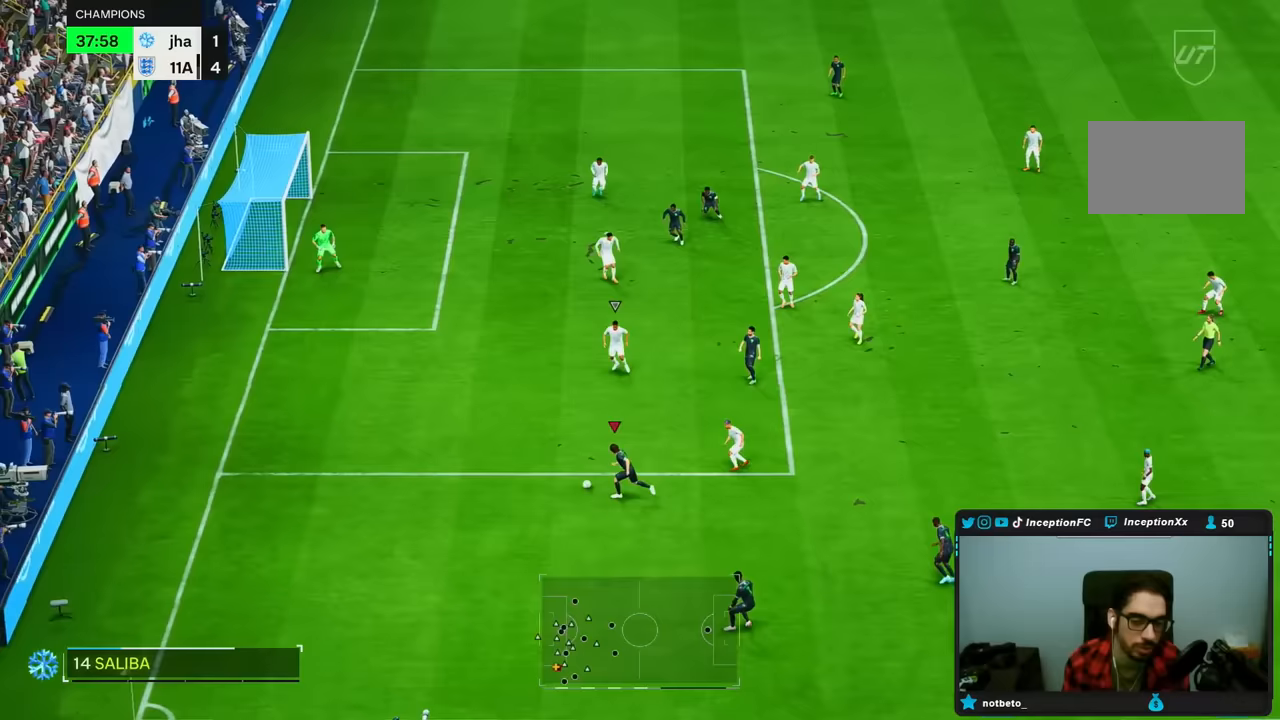
{"buttons": [], "left_stick": "center", "right_stick": "down", "events": [[300, "right_stick", "center"], [417, "right_stick", "down"]]}
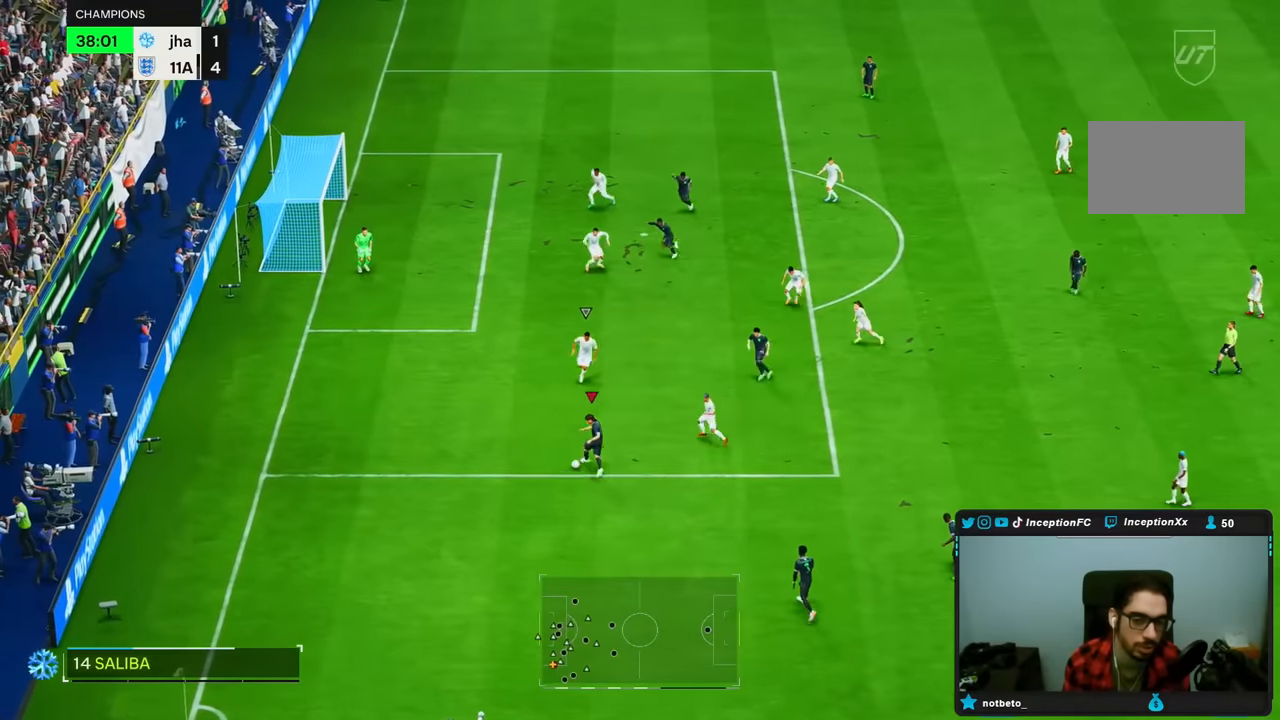
{"buttons": [], "left_stick": "down-left", "right_stick": "center", "events": [[17, "right_stick", "center"], [467, "left_stick", "down-left"]]}
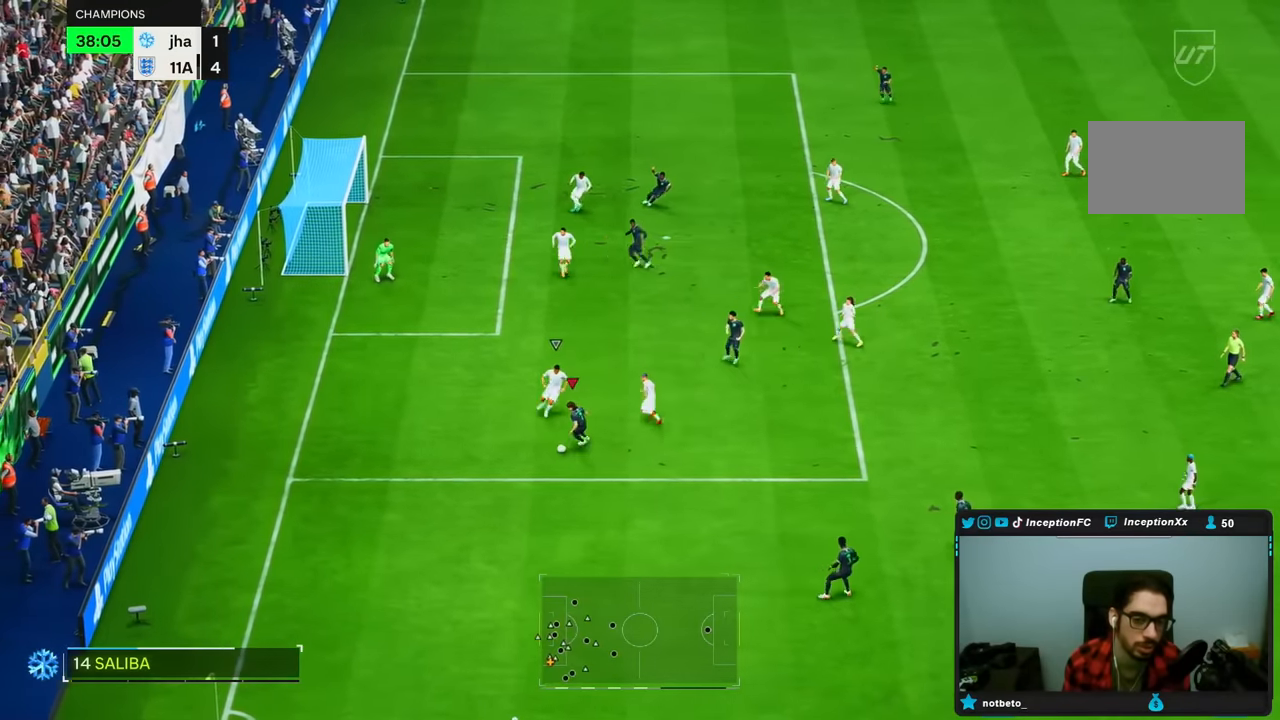
{"buttons": [], "left_stick": "down", "right_stick": "center", "events": [[50, "left_stick", "down"]]}
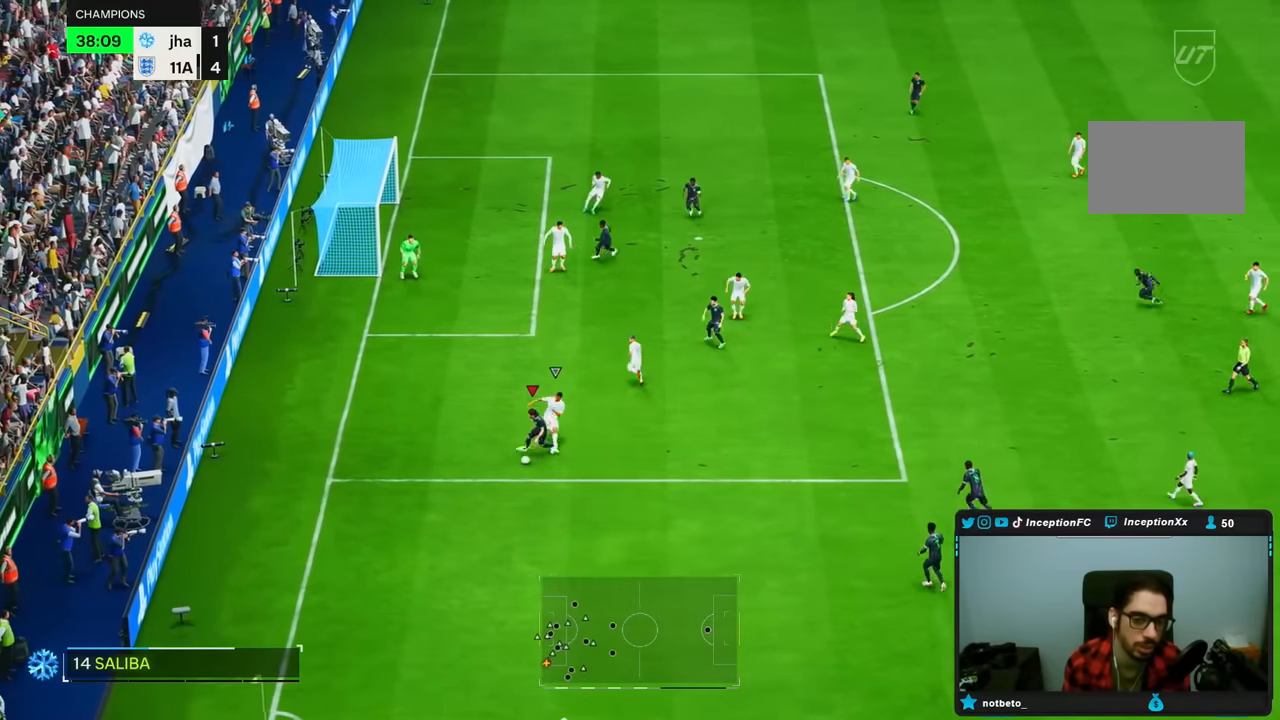
{"buttons": [], "left_stick": "center", "right_stick": "center", "events": [[133, "left_stick", "center"]]}
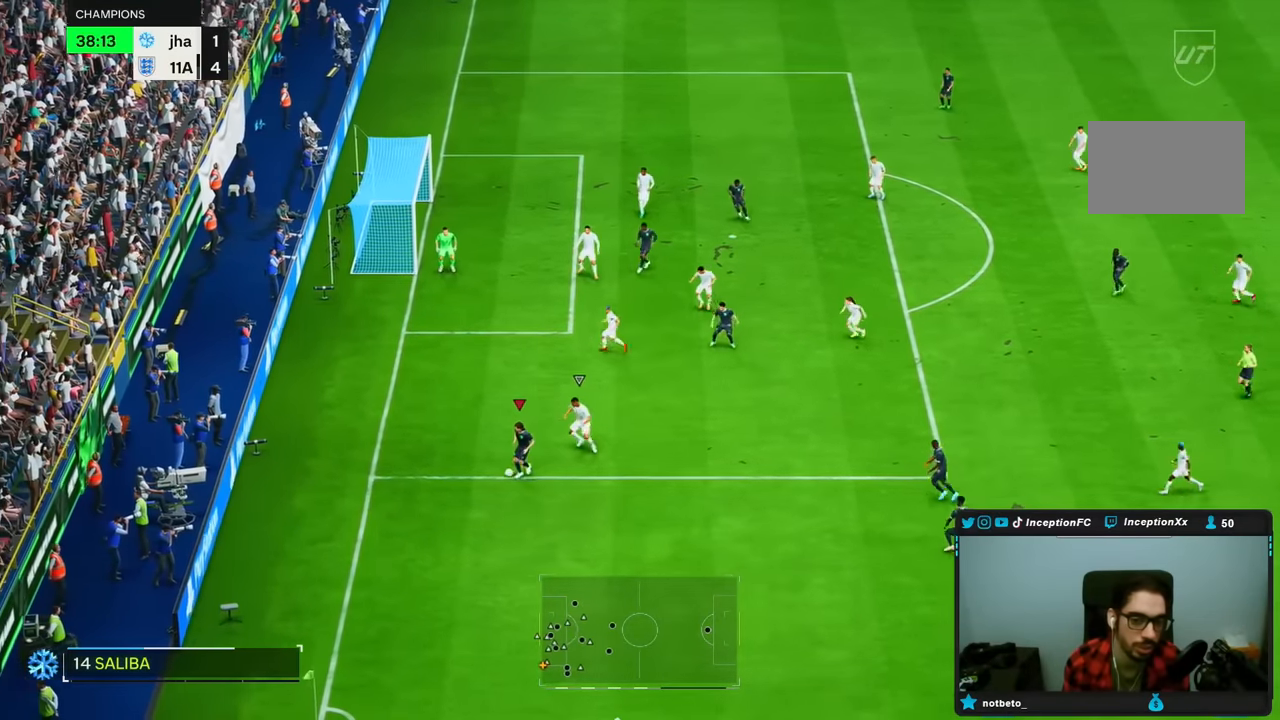
{"buttons": [], "left_stick": "left", "right_stick": "center", "events": [[317, "left_stick", "left"]]}
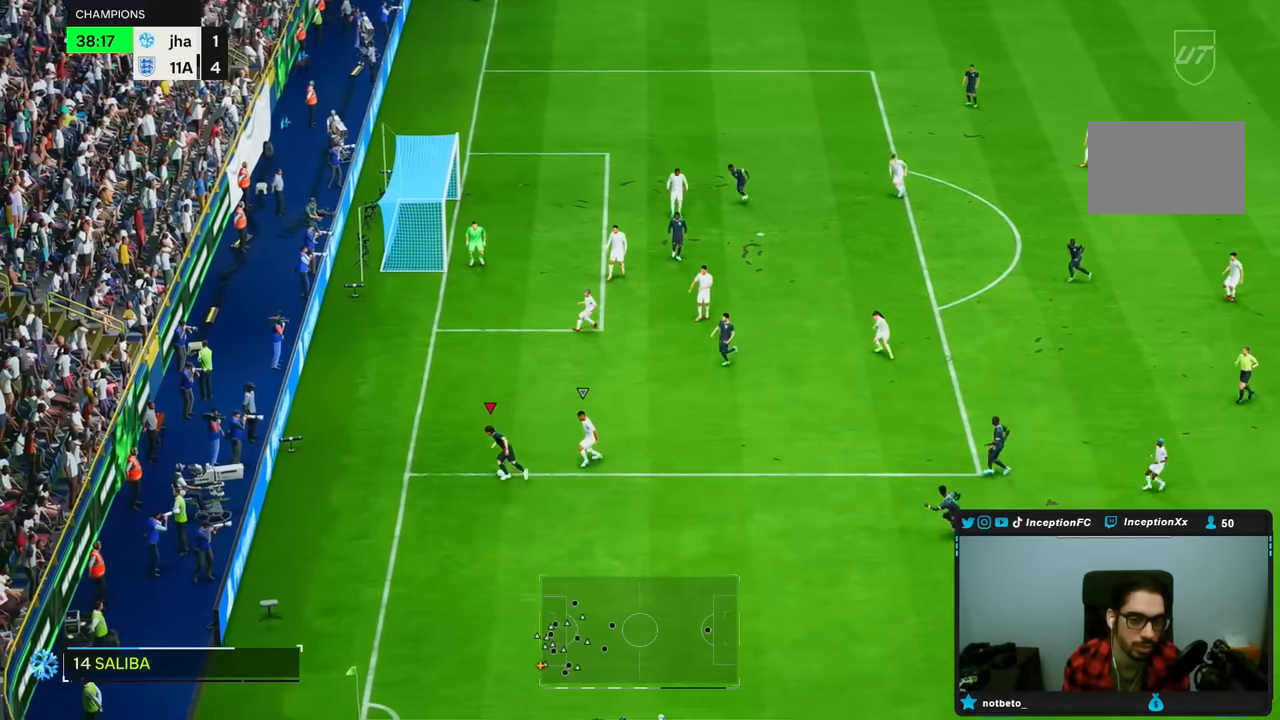
{"buttons": [], "left_stick": "up-right", "right_stick": "center", "events": [[217, "left_stick", "up-right"]]}
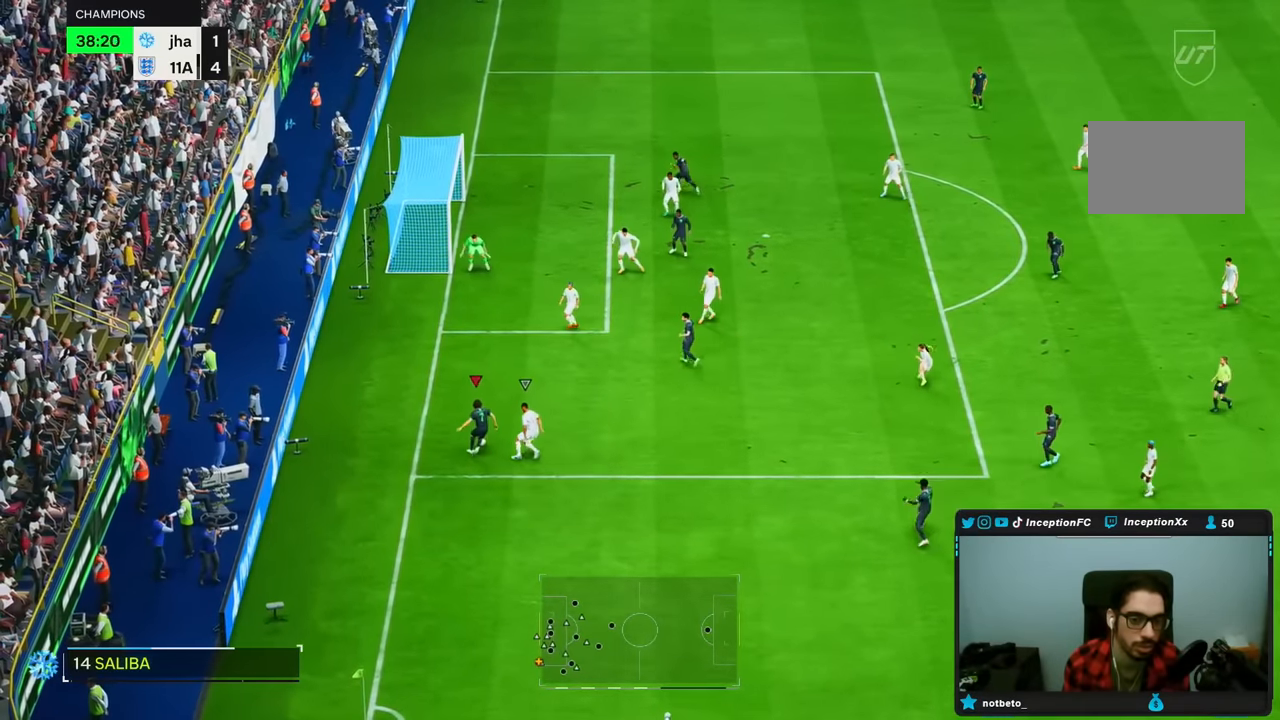
{"buttons": [], "left_stick": "right", "right_stick": "center", "events": [[483, "left_stick", "right"]]}
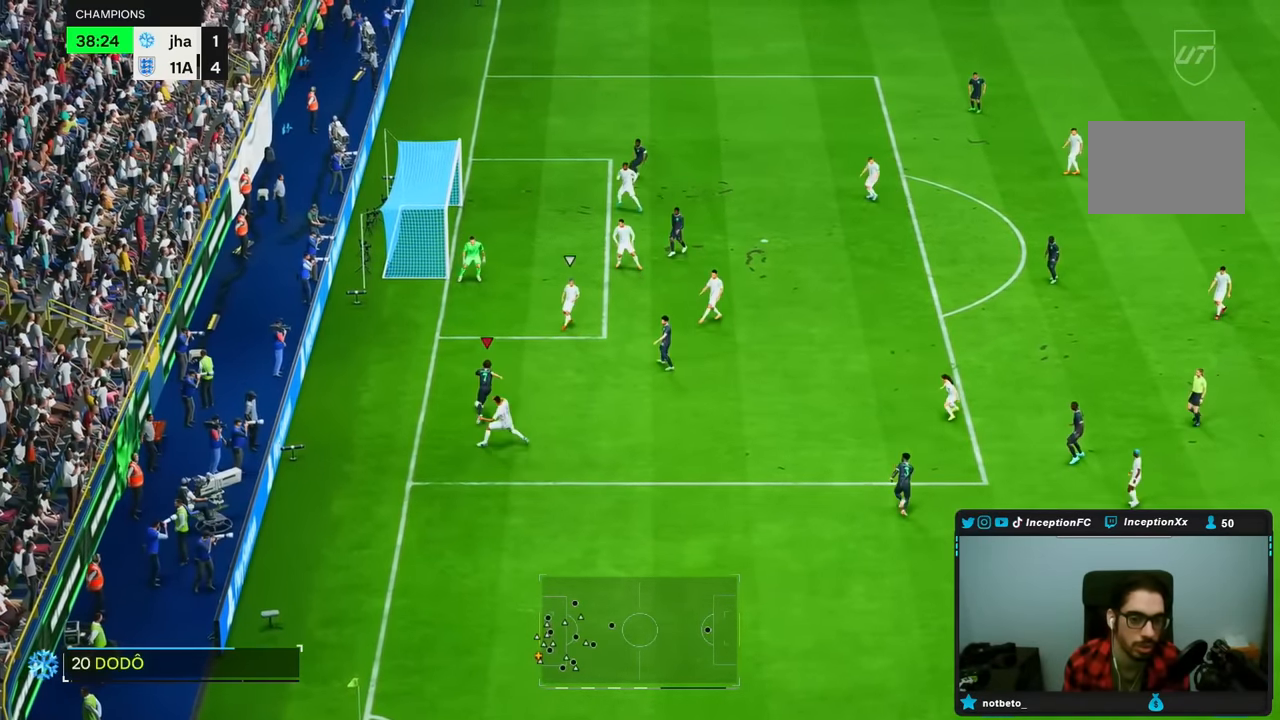
{"buttons": [], "left_stick": "center", "right_stick": "down-right", "events": [[317, "right_stick", "down-left"], [333, "left_stick", "center"], [467, "right_stick", "down-right"]]}
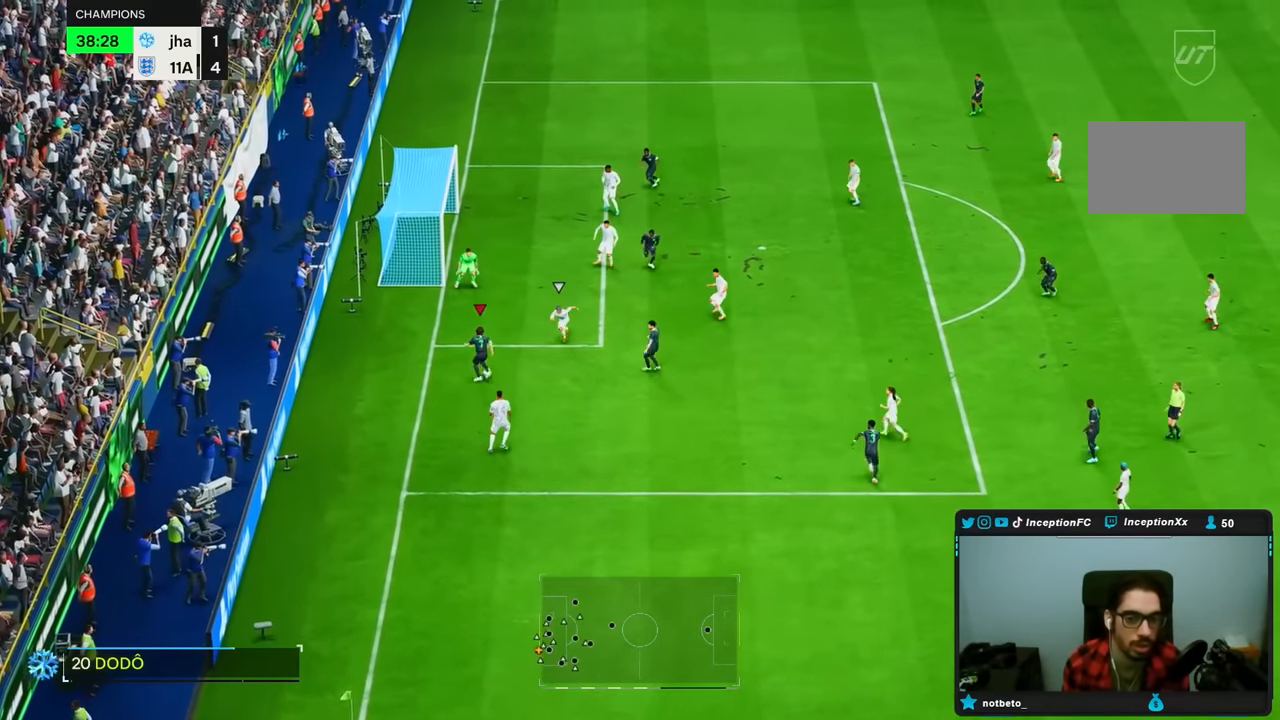
{"buttons": [], "left_stick": "center", "right_stick": "center", "events": [[100, "right_stick", "center"]]}
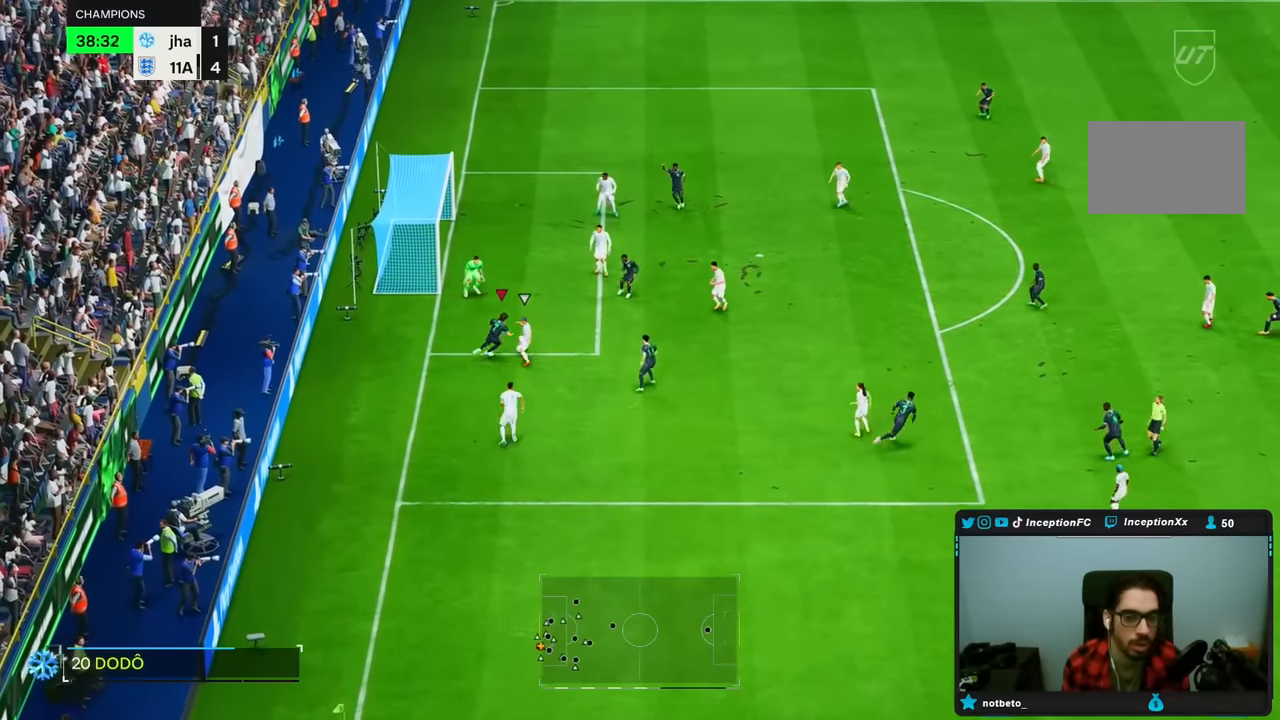
{"buttons": [], "left_stick": "center", "right_stick": "center", "events": []}
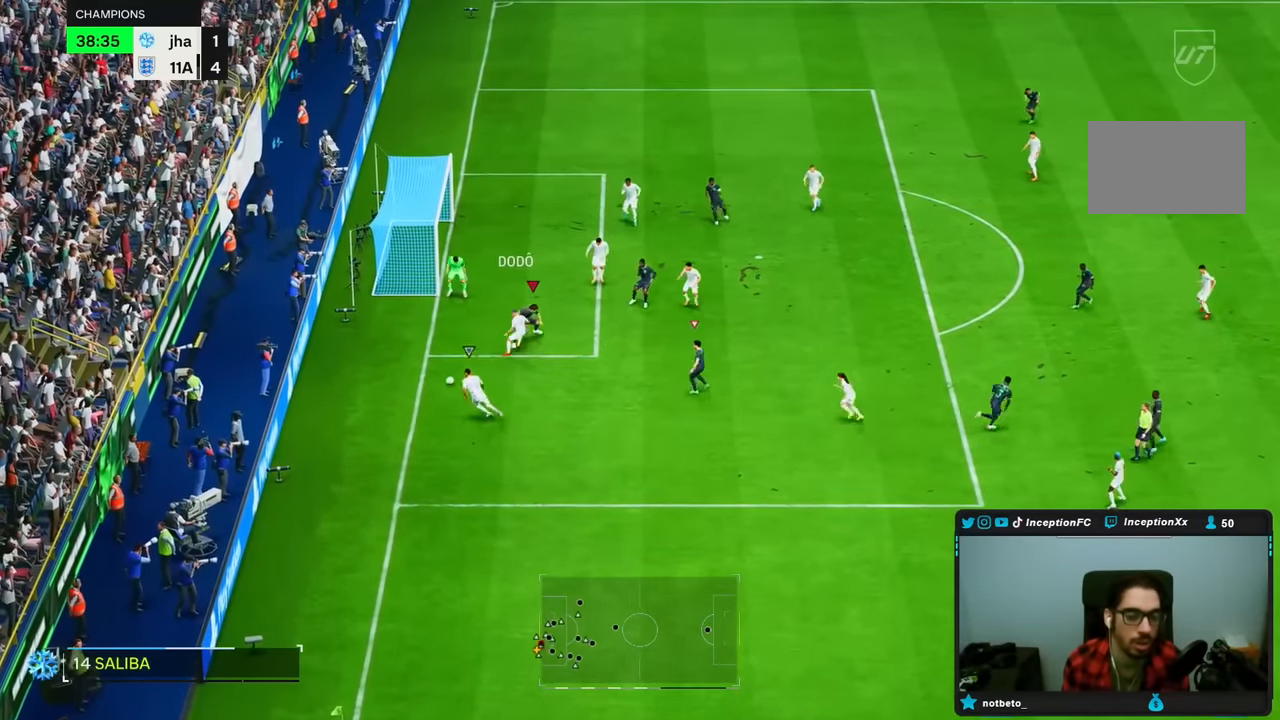
{"buttons": [], "left_stick": "down", "right_stick": "center"}
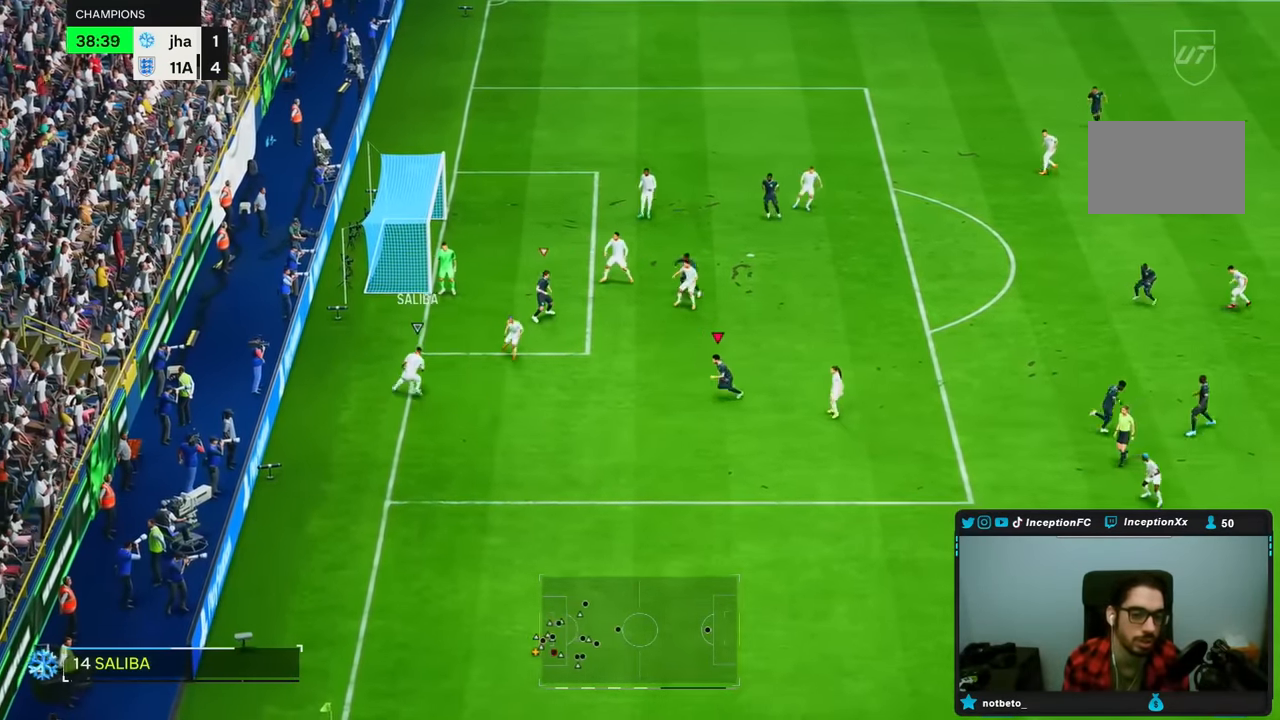
{"buttons": ["L2"], "left_stick": "down", "right_stick": "center", "events": [[150, "L2", "down"], [283, "left_stick", "center"], [333, "left_stick", "down"]]}
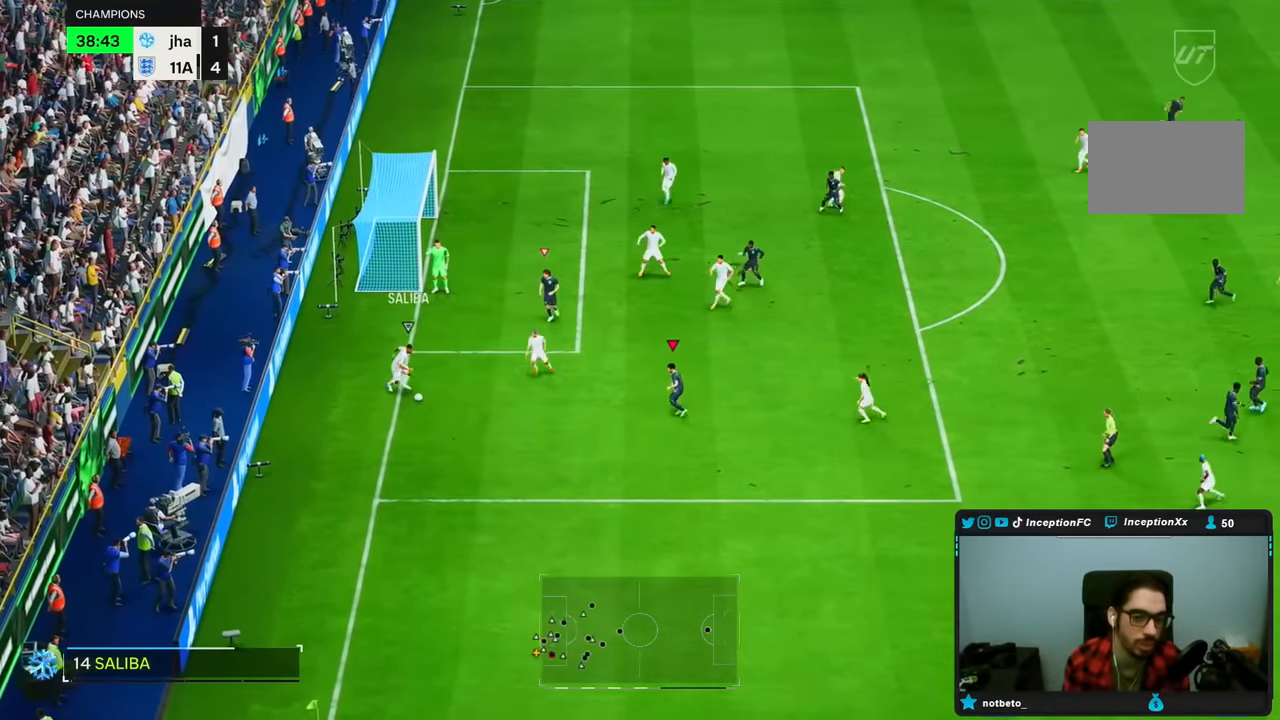
{"buttons": ["L2"], "left_stick": "down-right", "right_stick": "center", "events": [[50, "left_stick", "center"], [133, "left_stick", "down-right"], [333, "L2", "up"], [500, "L2", "down"]]}